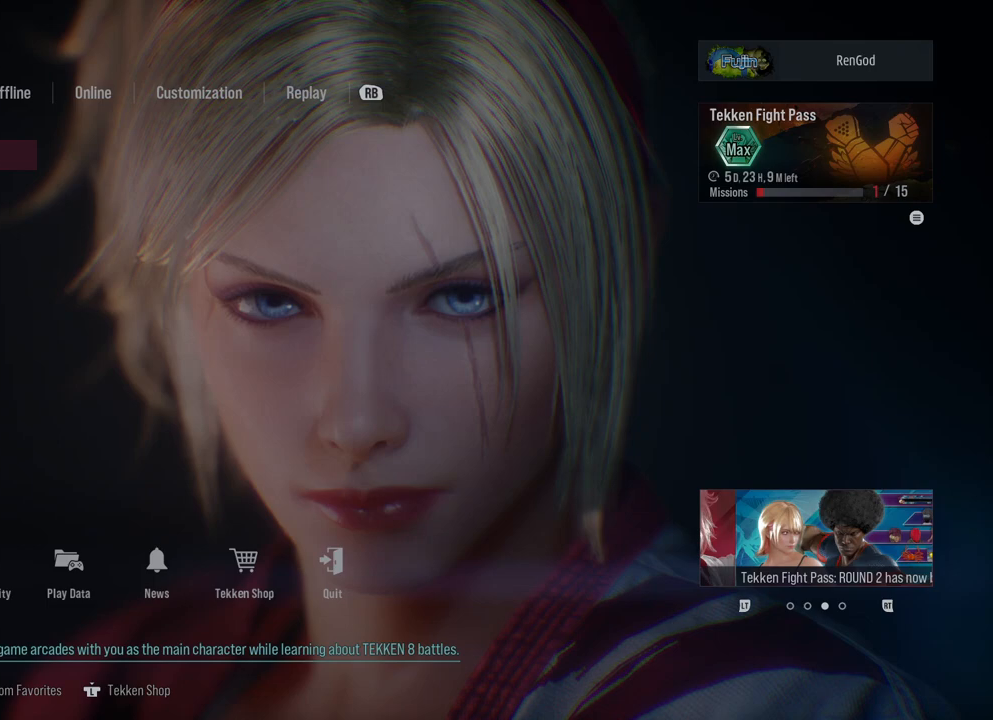
Gameplay with a controller (Xbox layout); each line is a JSON object with the inputs held at the frame after it. "events" lists button and stick changes between this image and that frame as [ms after this image, input, new state], when the widget could be followed in between. Not read: L2 R2.
{"buttons": [], "left_stick": "center", "right_stick": "center", "events": []}
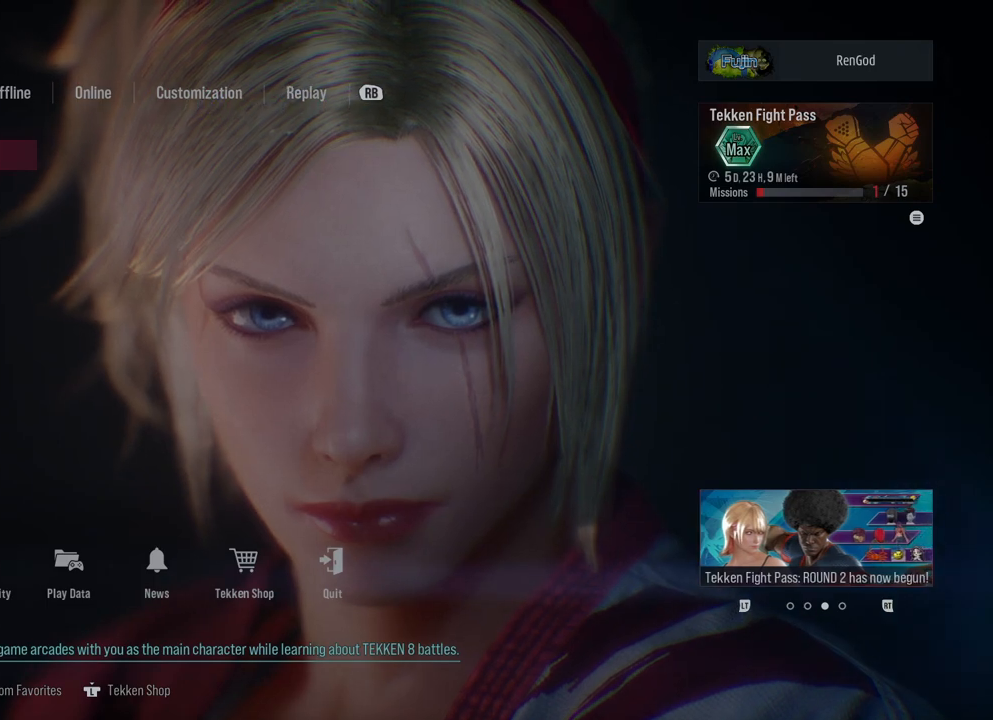
{"buttons": [], "left_stick": "center", "right_stick": "center", "events": []}
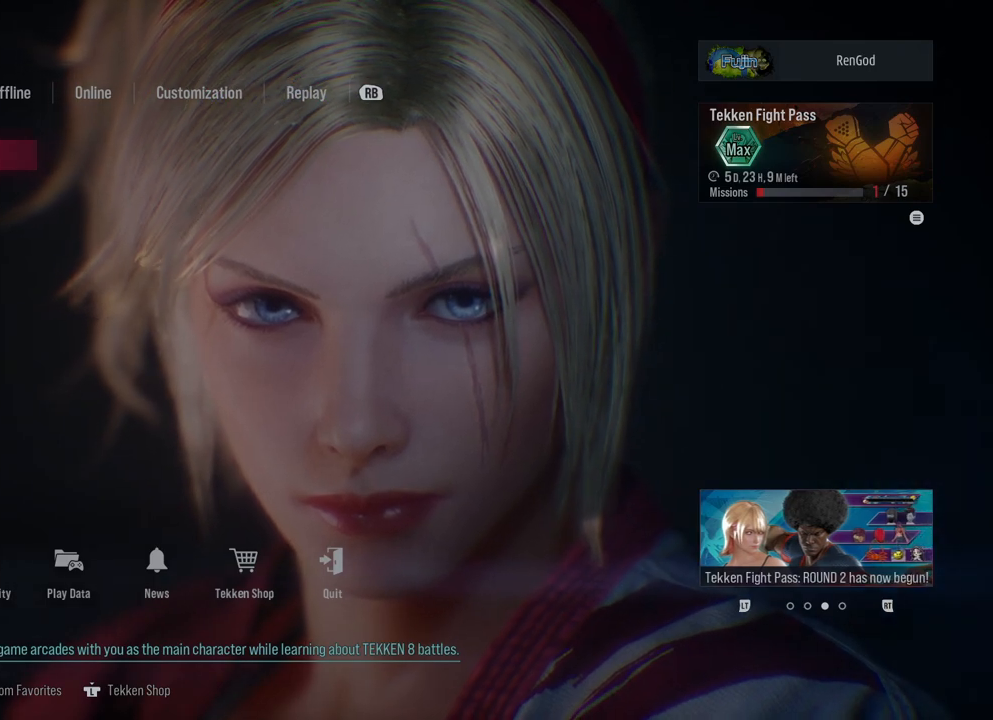
{"buttons": [], "left_stick": "center", "right_stick": "center", "events": []}
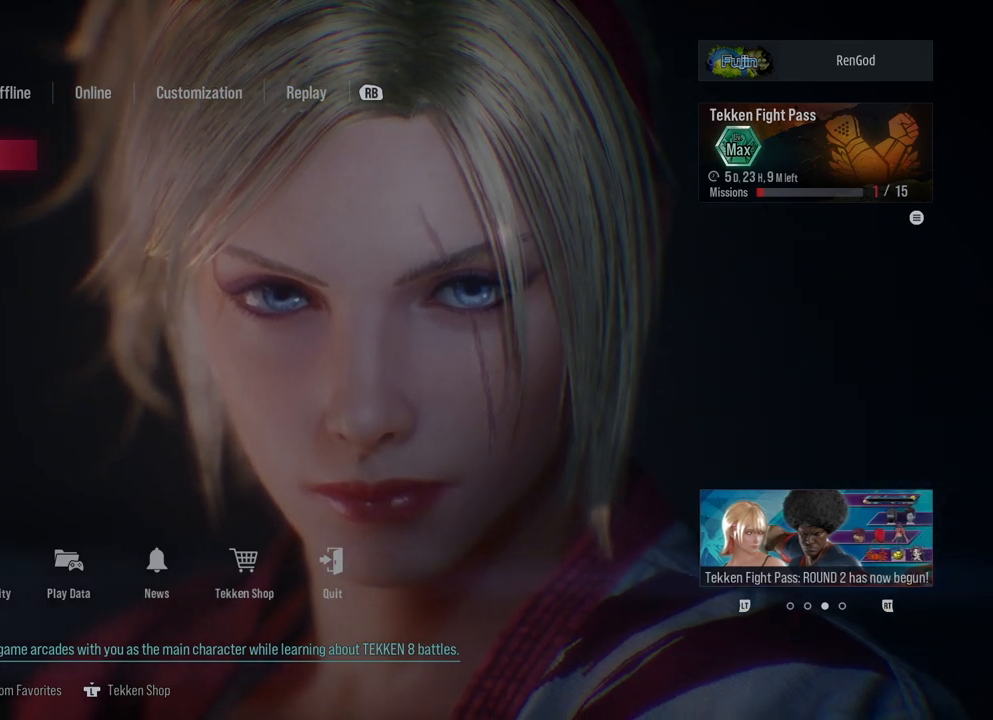
{"buttons": [], "left_stick": "center", "right_stick": "center", "events": []}
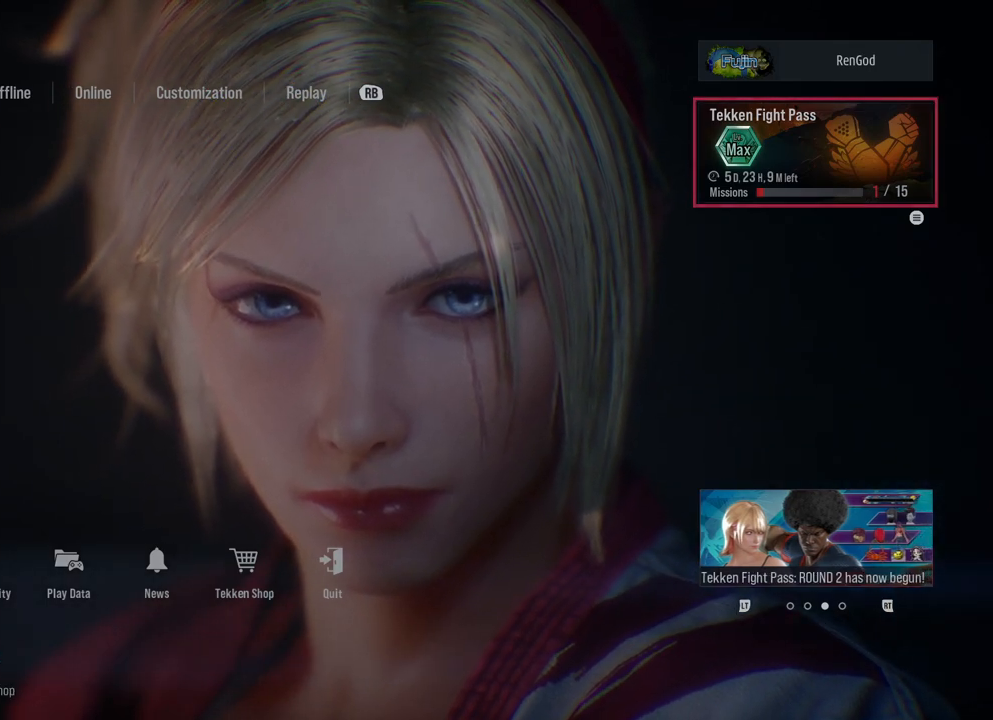
{"buttons": [], "left_stick": "center", "right_stick": "center", "events": []}
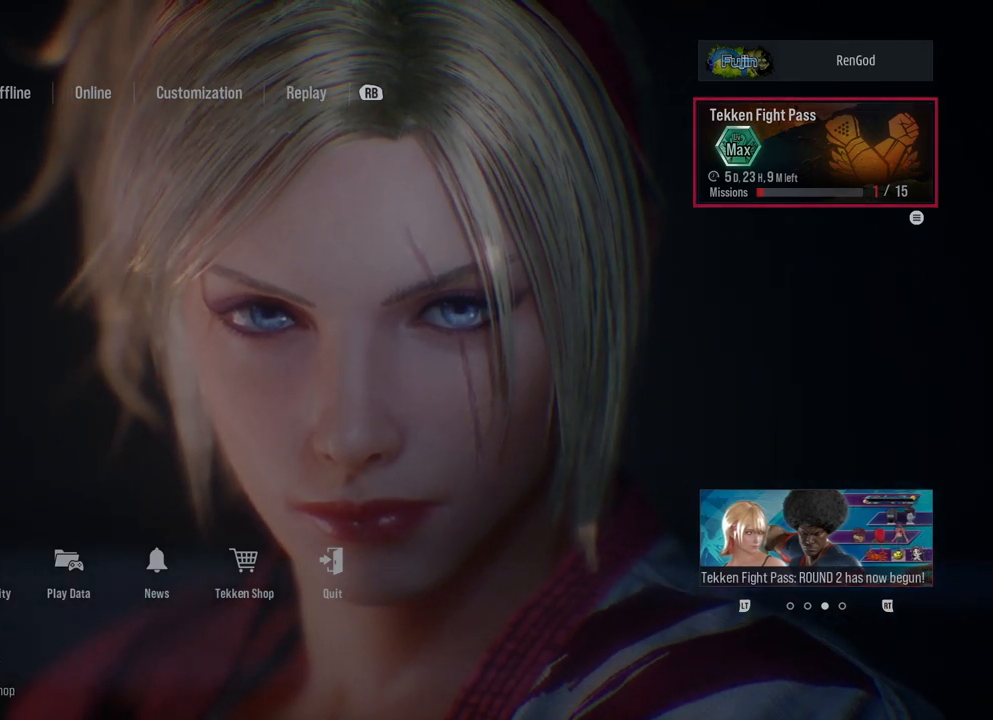
{"buttons": [], "left_stick": "center", "right_stick": "center", "events": []}
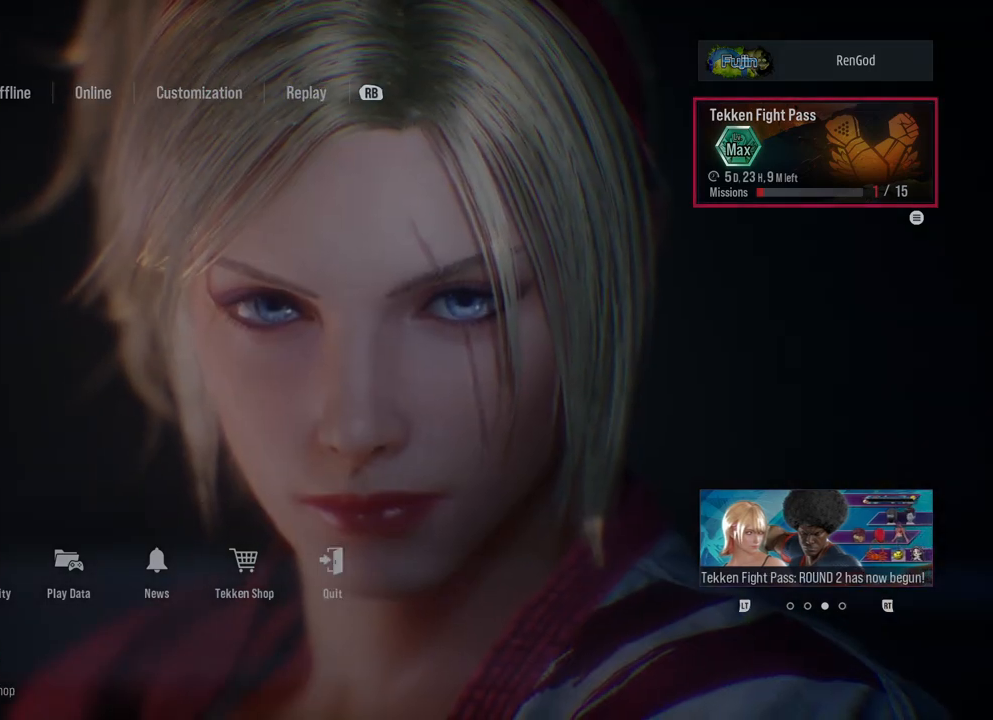
{"buttons": [], "left_stick": "down", "right_stick": "center", "events": [[267, "left_stick", "down"], [383, "left_stick", "center"], [483, "left_stick", "down"]]}
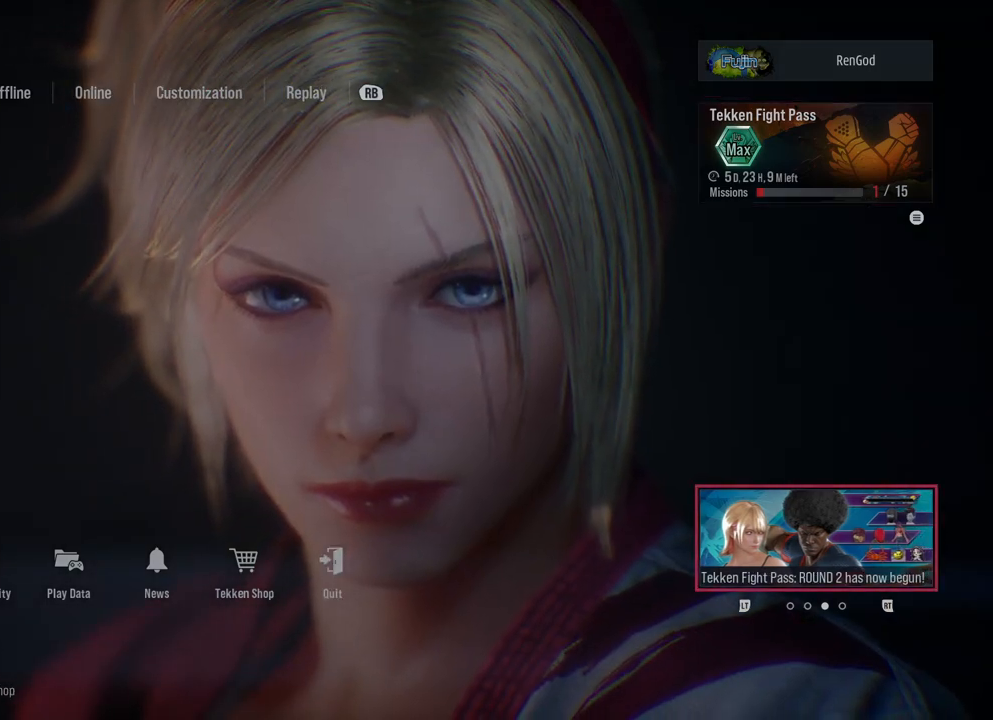
{"buttons": [], "left_stick": "center", "right_stick": "center", "events": [[50, "left_stick", "center"], [133, "left_stick", "down"], [233, "left_stick", "center"], [350, "left_stick", "left"], [433, "left_stick", "center"]]}
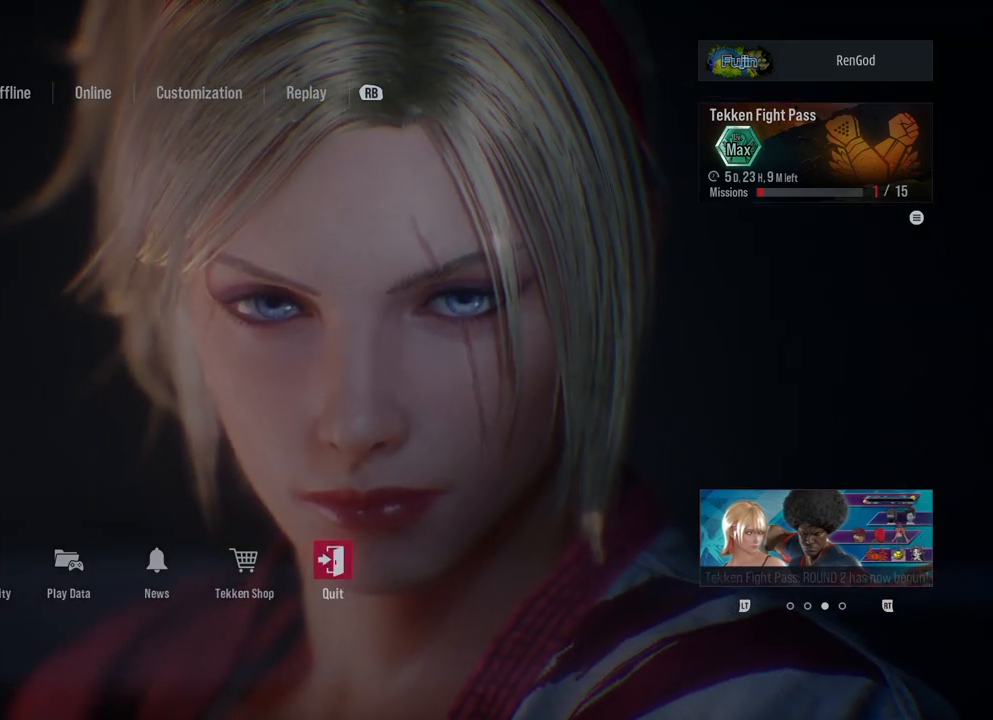
{"buttons": [], "left_stick": "down", "right_stick": "center", "events": [[67, "left_stick", "down"], [150, "left_stick", "center"], [250, "left_stick", "left"], [333, "left_stick", "center"], [467, "left_stick", "down"]]}
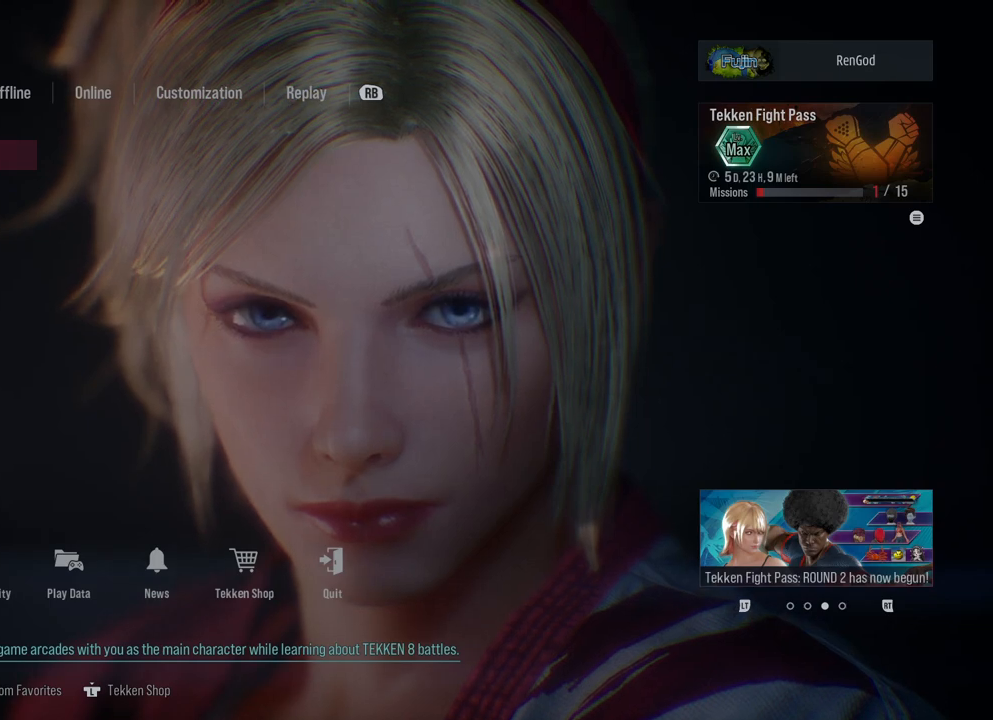
{"buttons": [], "left_stick": "down", "right_stick": "center", "events": [[67, "left_stick", "center"], [167, "left_stick", "down"]]}
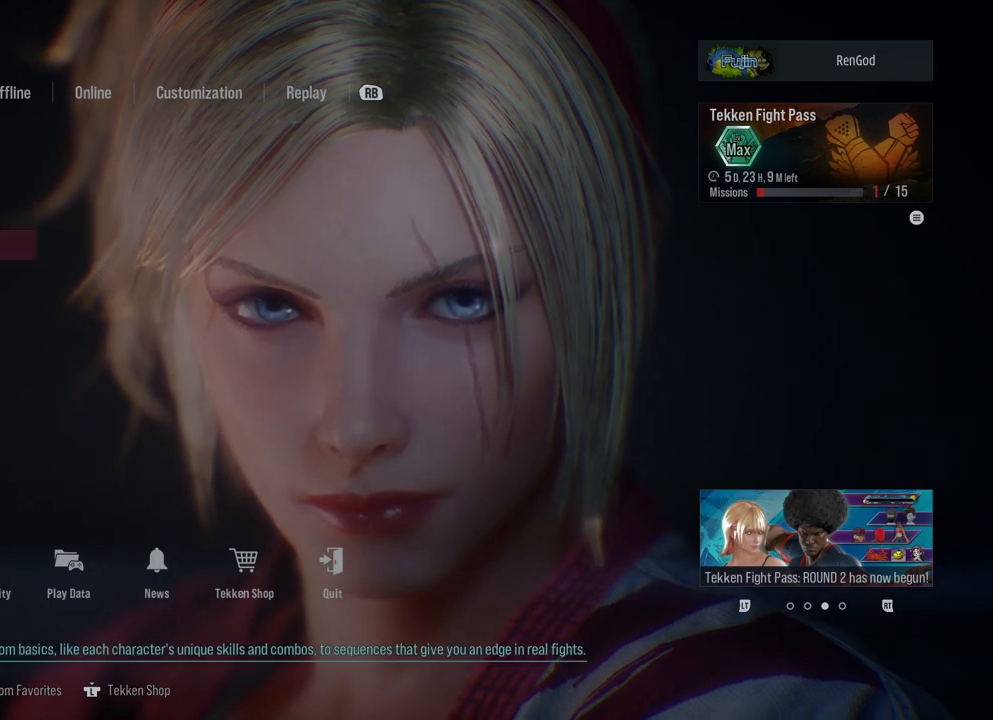
{"buttons": [], "left_stick": "down", "right_stick": "center", "events": [[300, "left_stick", "center"], [450, "left_stick", "down"]]}
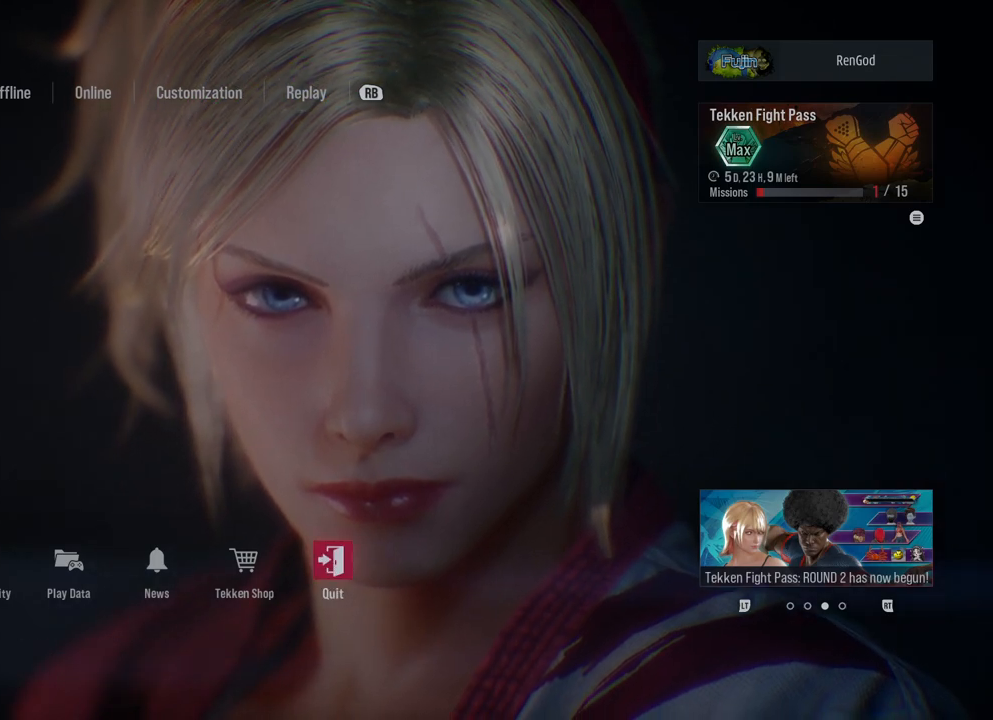
{"buttons": [], "left_stick": "left", "right_stick": "center", "events": [[33, "left_stick", "center"], [217, "left_stick", "down"], [283, "left_stick", "center"], [367, "left_stick", "left"]]}
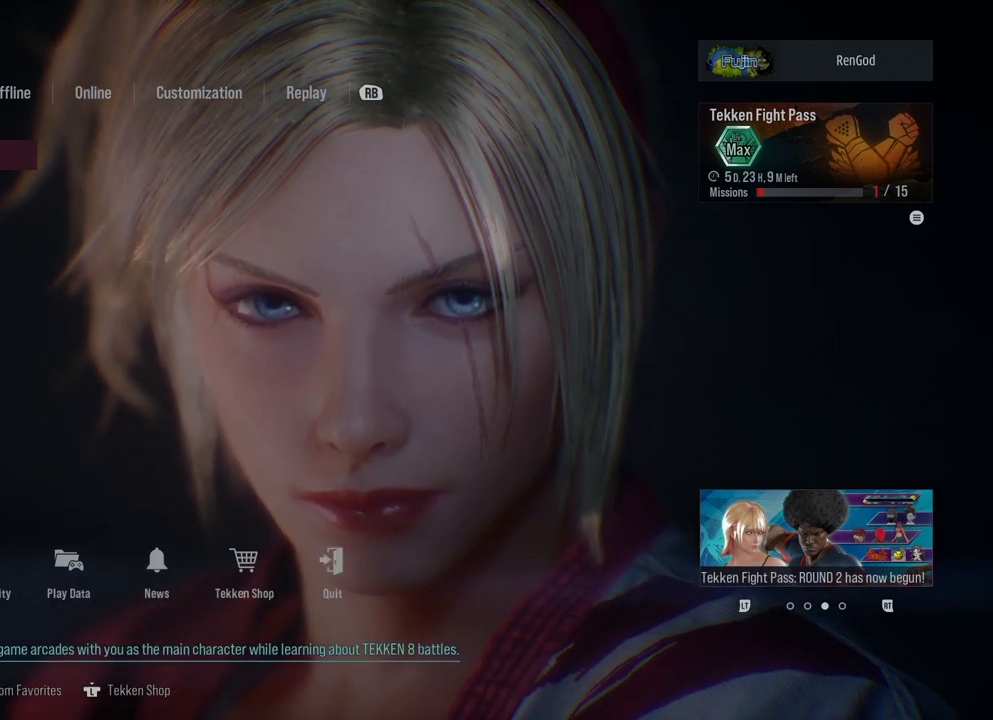
{"buttons": [], "left_stick": "center", "right_stick": "center", "events": [[50, "left_stick", "center"], [117, "left_stick", "down"], [217, "left_stick", "center"], [333, "left_stick", "left"], [433, "left_stick", "center"]]}
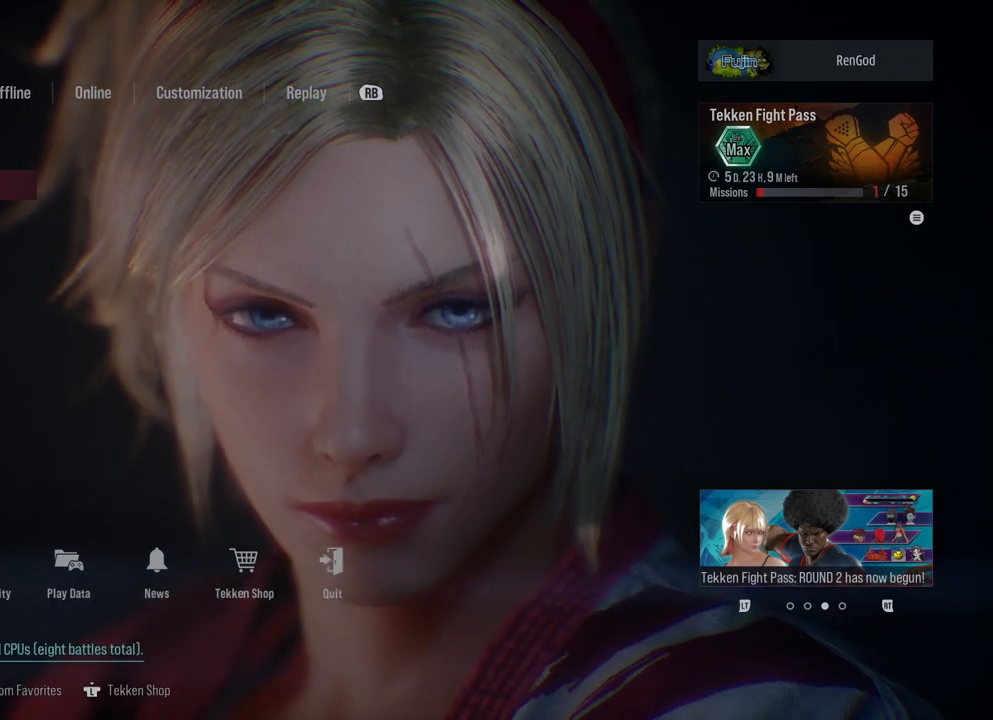
{"buttons": [], "left_stick": "center", "right_stick": "center", "events": [[83, "left_stick", "up"], [367, "left_stick", "center"]]}
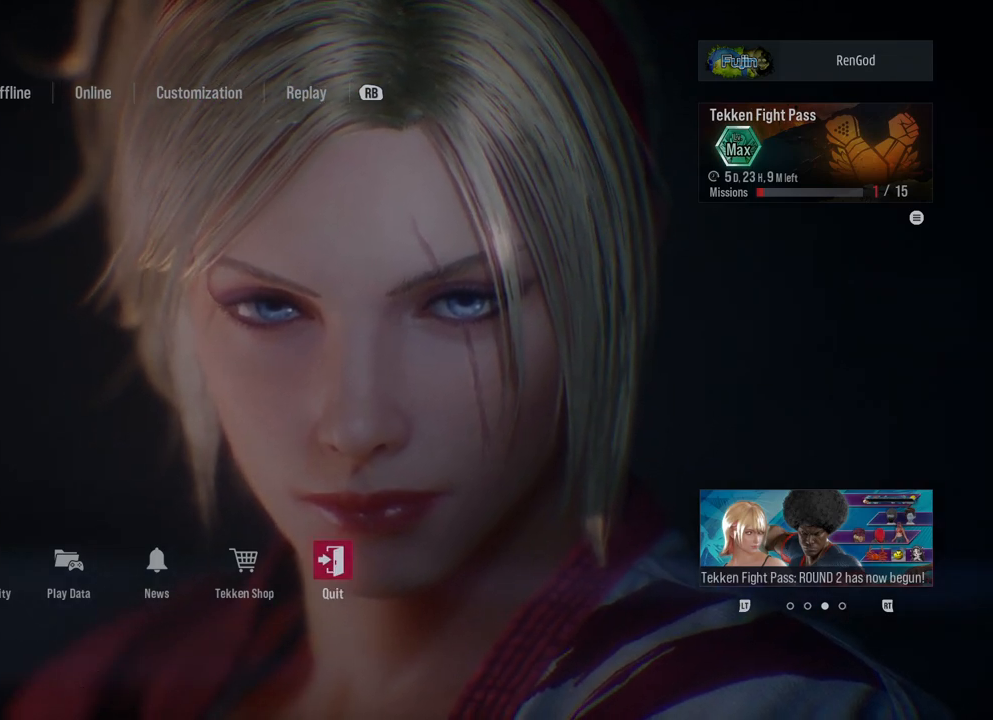
{"buttons": [], "left_stick": "center", "right_stick": "center", "events": [[333, "left_stick", "right"], [483, "left_stick", "center"]]}
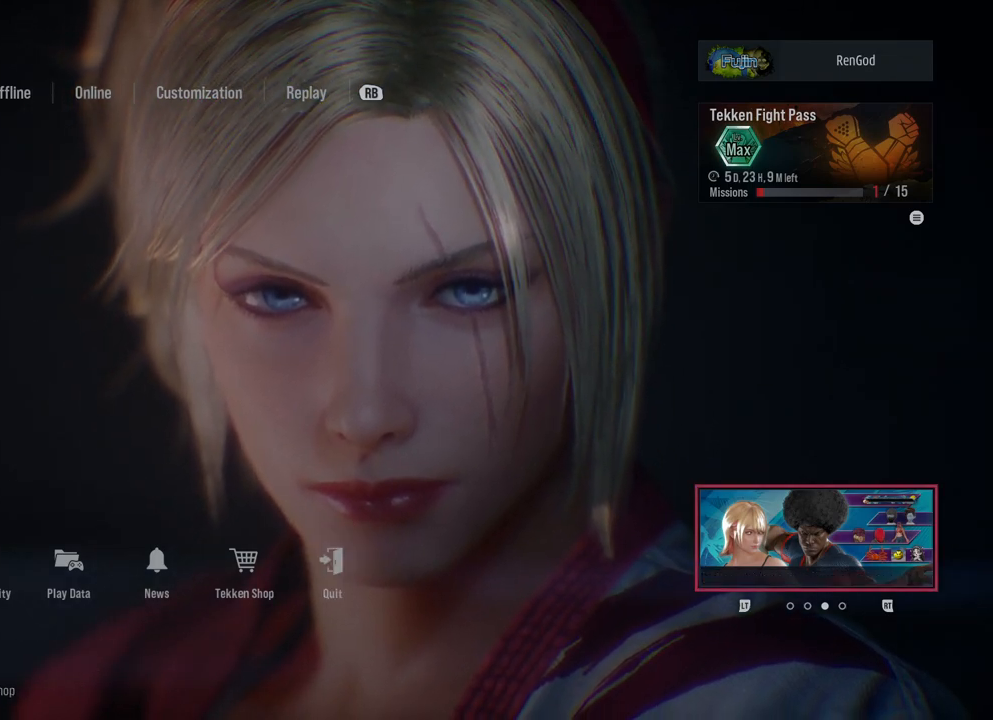
{"buttons": [], "left_stick": "center", "right_stick": "center", "events": [[250, "left_stick", "right"], [350, "left_stick", "center"]]}
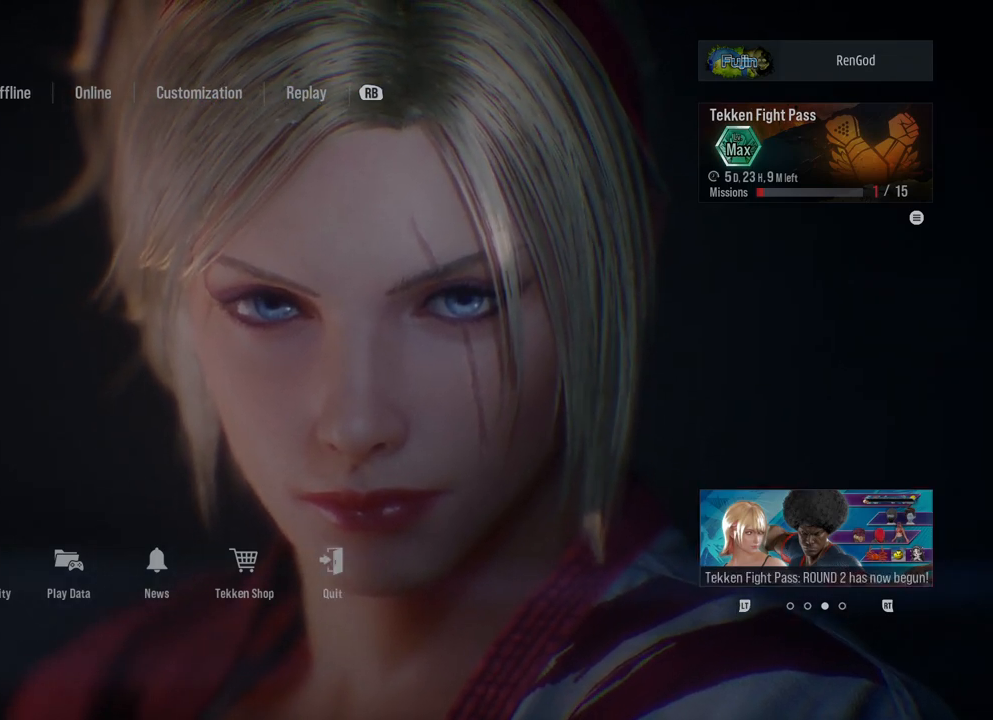
{"buttons": [], "left_stick": "center", "right_stick": "center", "events": [[117, "A", "down"], [217, "A", "up"]]}
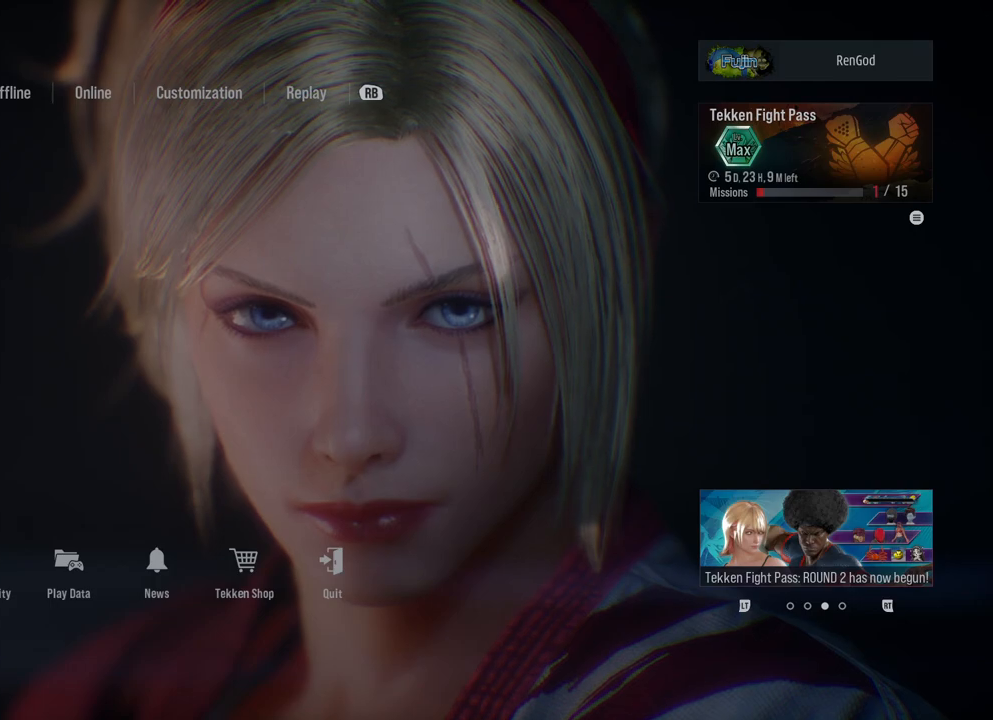
{"buttons": [], "left_stick": "center", "right_stick": "center", "events": []}
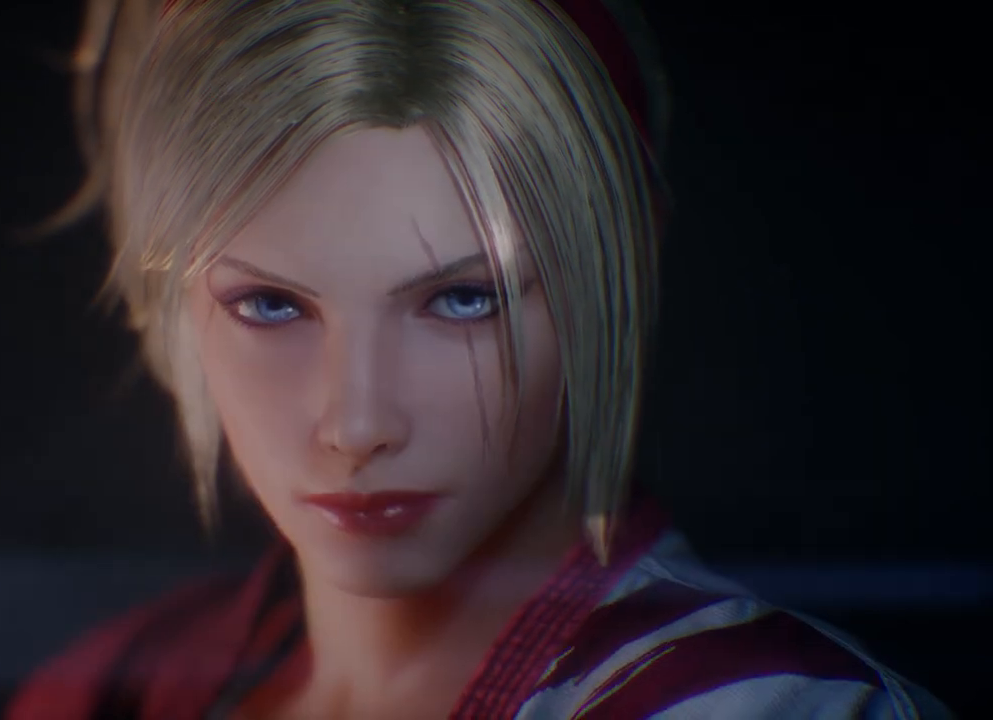
{"buttons": [], "left_stick": "center", "right_stick": "center", "events": []}